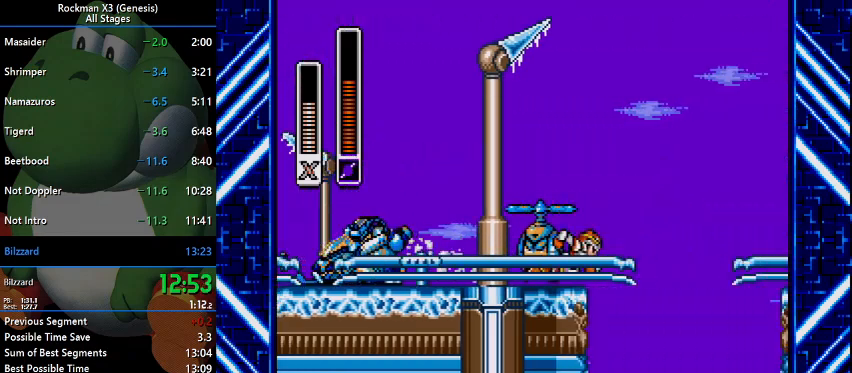
Gameplay with a controller (Nintendo layout); each line is a JSON object with the inputs held at the frame after it. "events" lists button and stick changes between this image and that frame as [ms after this image, input, new state], when the widget could be followed in between. Not read: L3 R1 R3.
{"buttons": ["DPAD_RIGHT"], "events": [[33, "B", "down"], [500, "B", "up"]]}
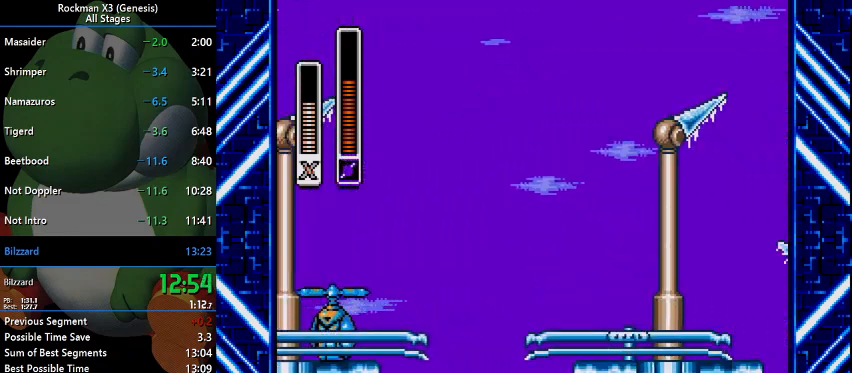
{"buttons": ["DPAD_RIGHT"], "events": []}
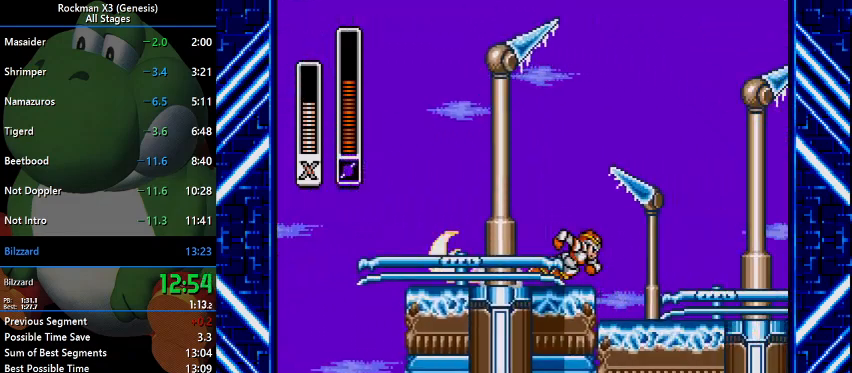
{"buttons": ["DPAD_RIGHT"], "events": []}
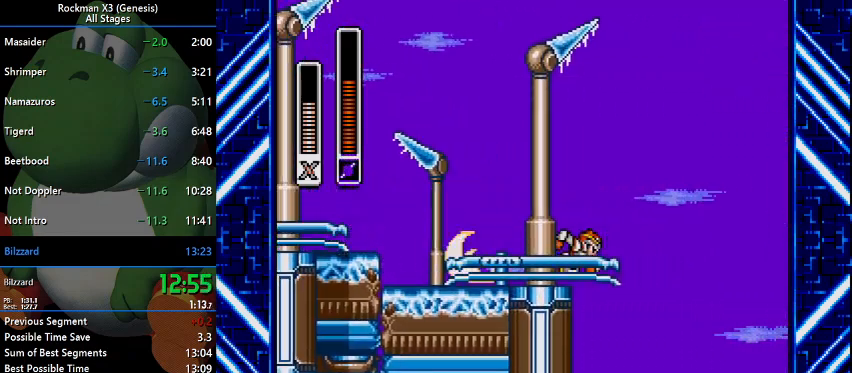
{"buttons": ["DPAD_RIGHT"], "events": []}
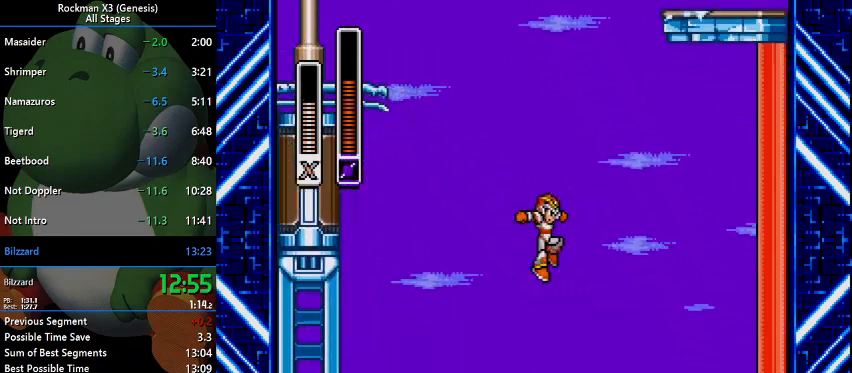
{"buttons": [], "events": [[433, "DPAD_RIGHT", "up"]]}
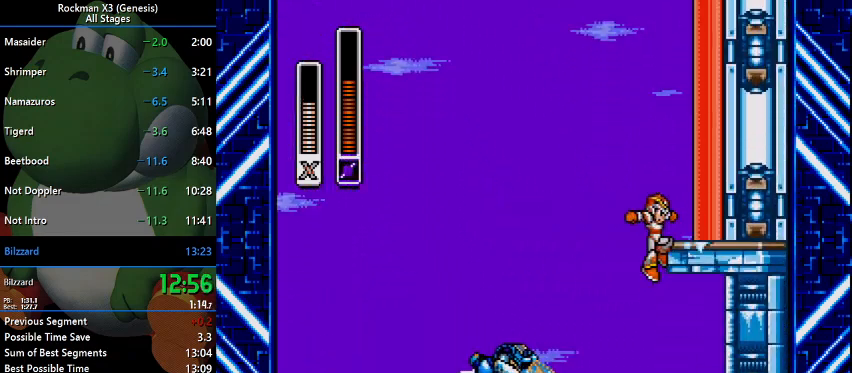
{"buttons": ["DPAD_RIGHT"], "events": [[167, "DPAD_RIGHT", "down"]]}
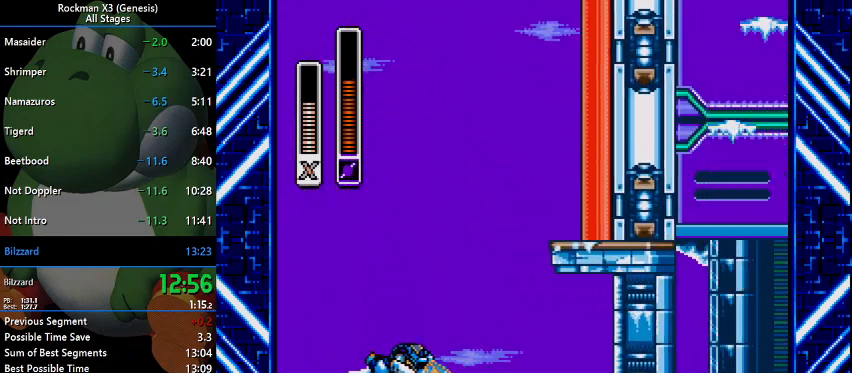
{"buttons": ["B", "DPAD_RIGHT"], "events": [[467, "B", "down"]]}
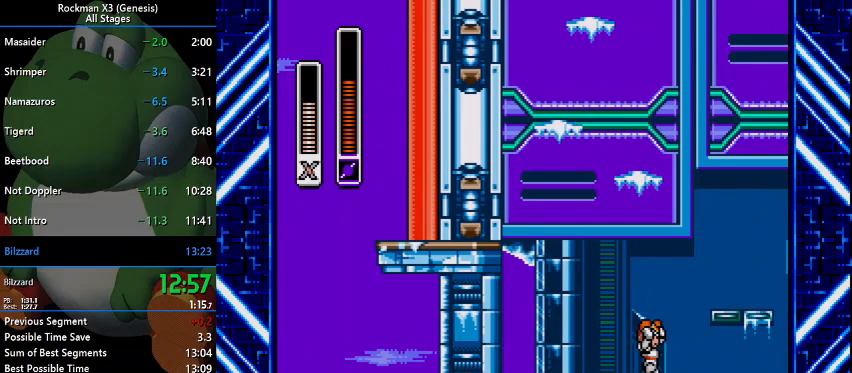
{"buttons": ["DPAD_RIGHT"], "events": [[133, "B", "up"]]}
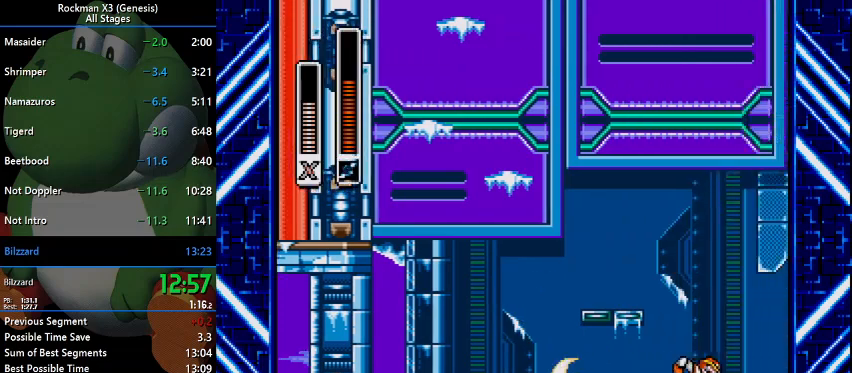
{"buttons": ["DPAD_RIGHT"], "events": []}
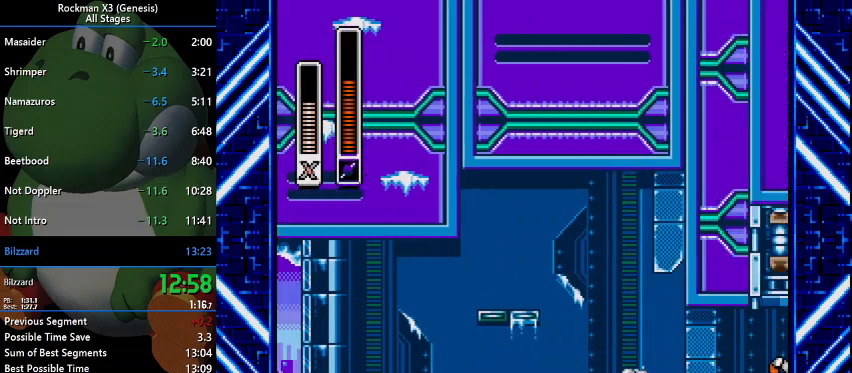
{"buttons": ["DPAD_RIGHT"], "events": []}
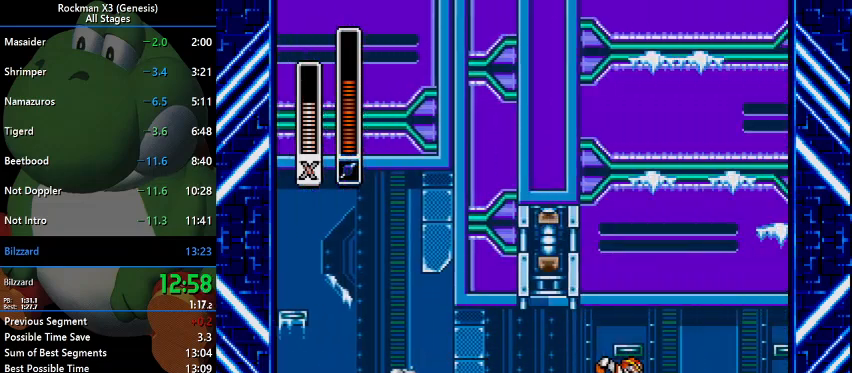
{"buttons": ["DPAD_RIGHT"], "events": []}
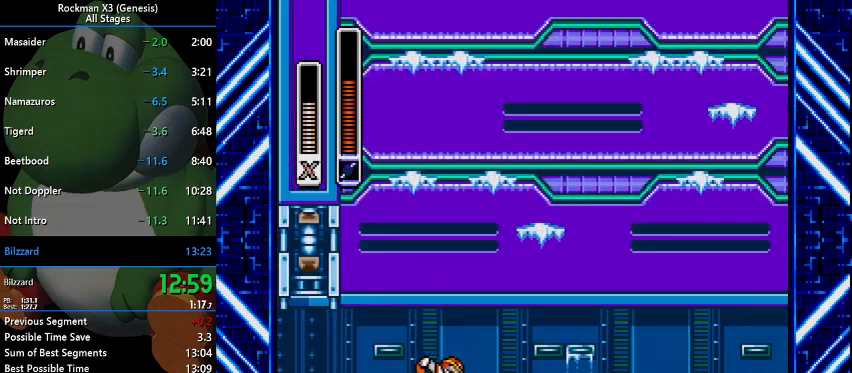
{"buttons": ["DPAD_RIGHT"], "events": []}
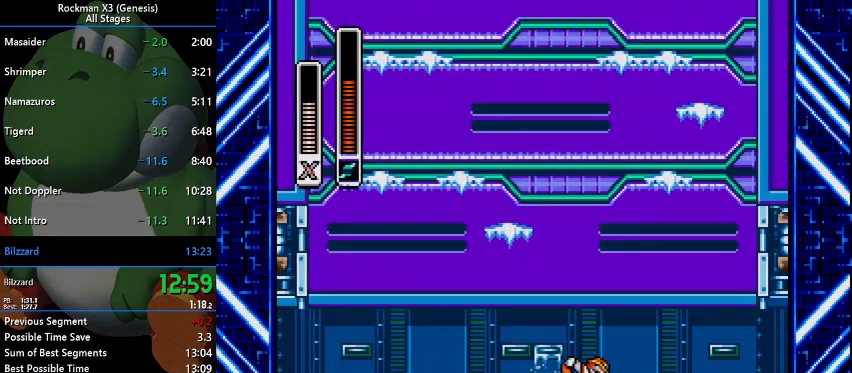
{"buttons": ["DPAD_RIGHT"], "events": []}
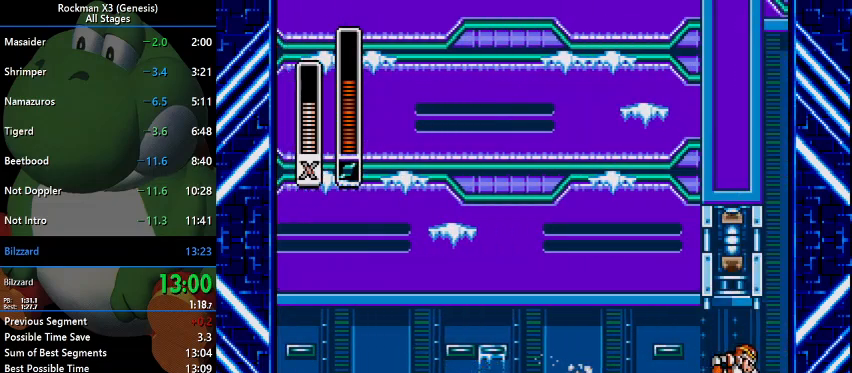
{"buttons": ["DPAD_RIGHT"], "events": []}
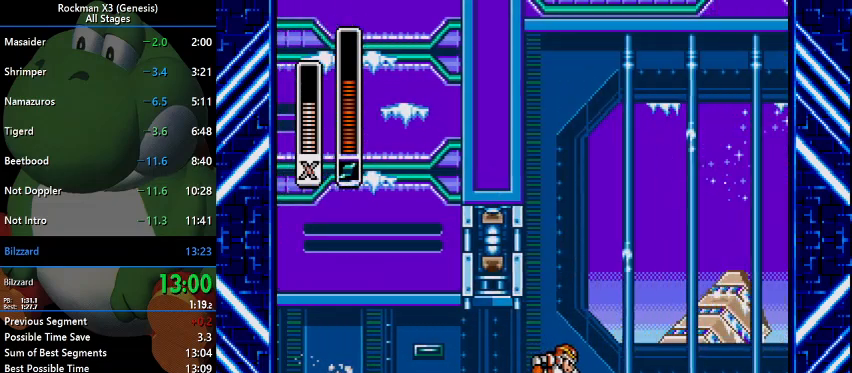
{"buttons": ["DPAD_RIGHT"], "events": []}
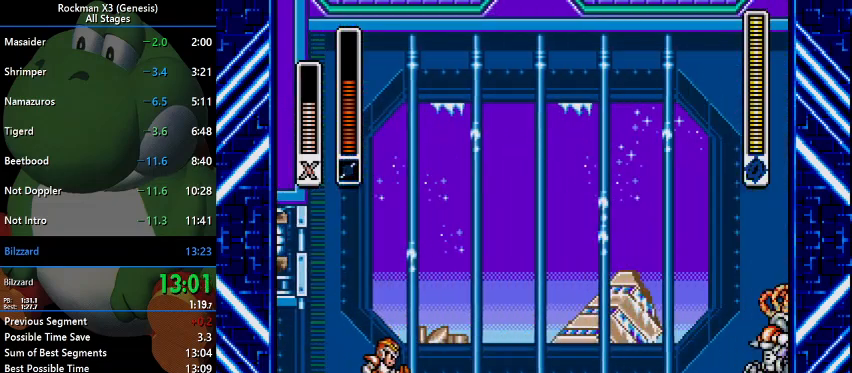
{"buttons": ["DPAD_RIGHT"], "events": []}
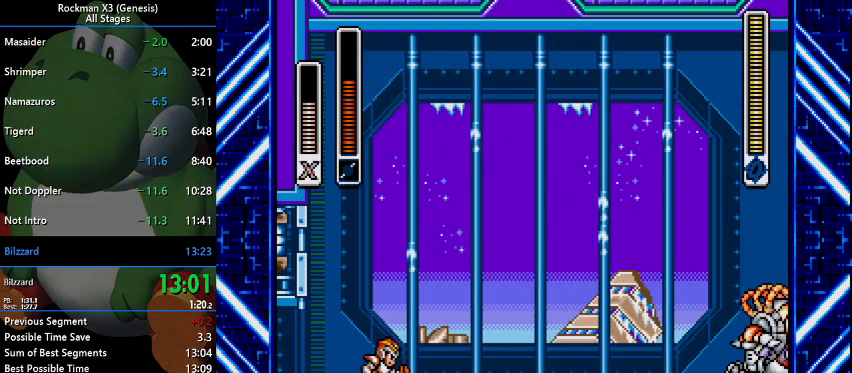
{"buttons": ["DPAD_RIGHT"], "events": []}
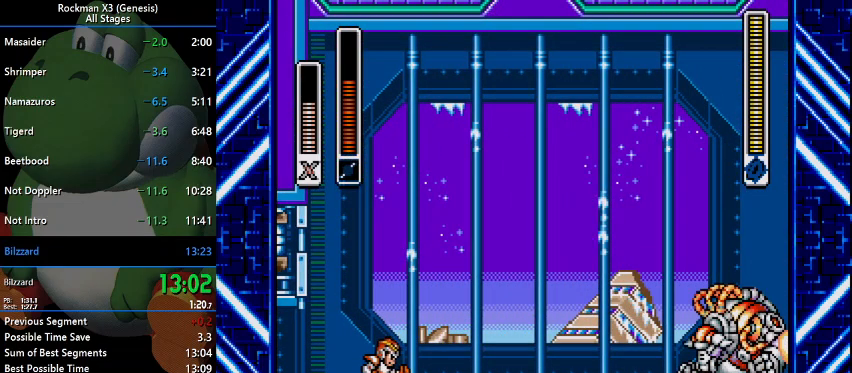
{"buttons": ["DPAD_RIGHT"], "events": []}
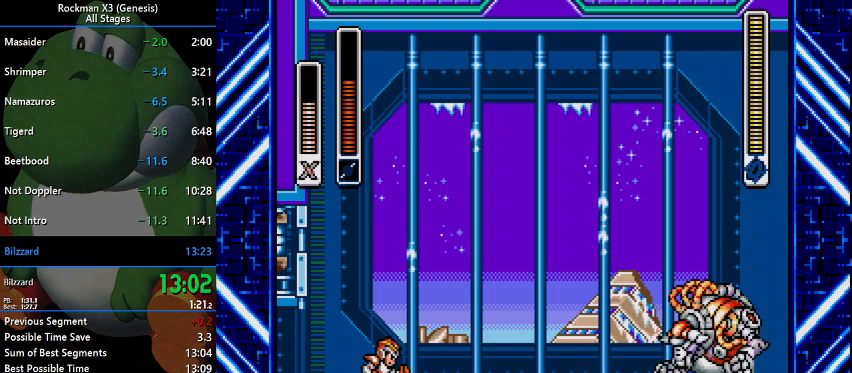
{"buttons": ["DPAD_RIGHT"], "events": []}
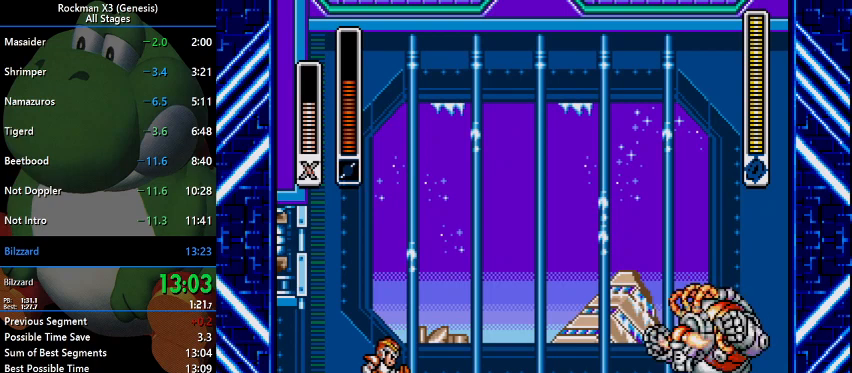
{"buttons": ["DPAD_RIGHT"], "events": []}
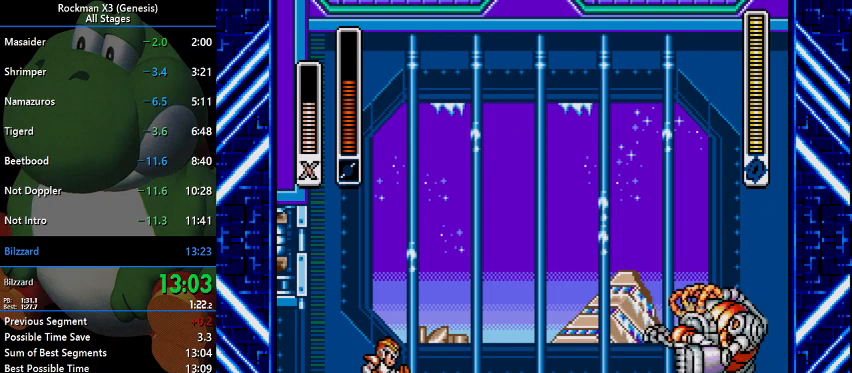
{"buttons": ["Y"], "events": [[367, "DPAD_RIGHT", "up"], [367, "Y", "down"], [400, "Y", "up"], [500, "Y", "down"]]}
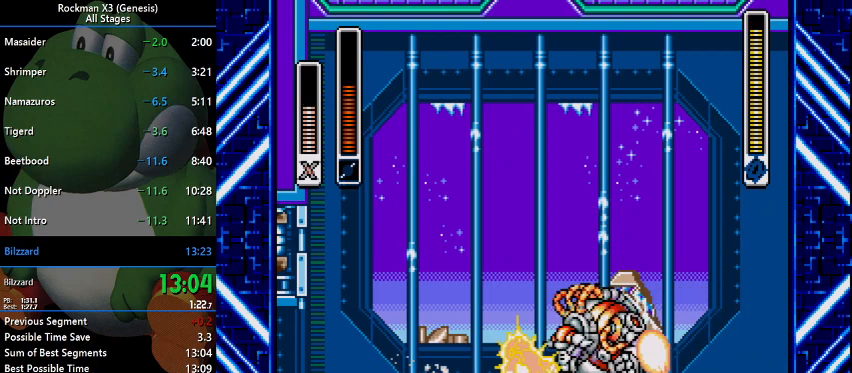
{"buttons": [], "events": [[100, "Y", "up"]]}
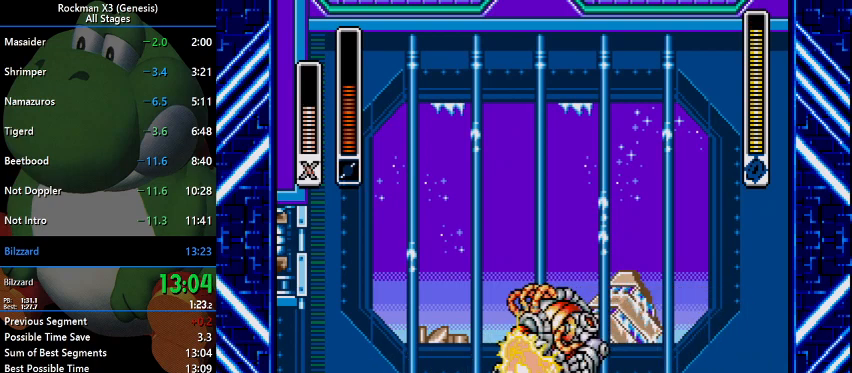
{"buttons": ["Y"], "events": [[233, "Y", "down"], [300, "Y", "up"], [433, "Y", "down"]]}
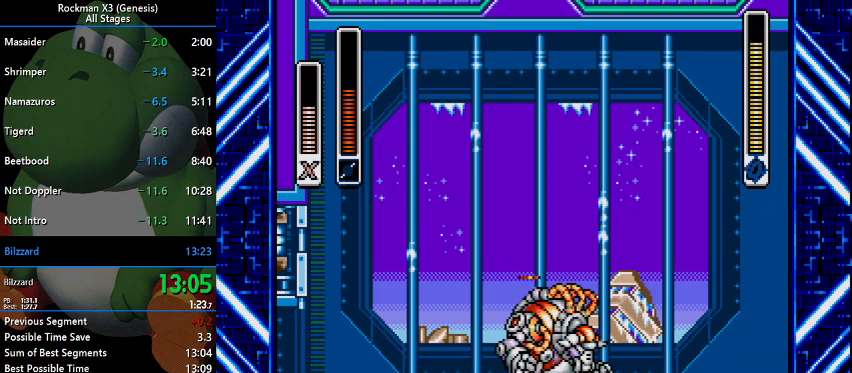
{"buttons": ["Y"], "events": [[33, "DPAD_LEFT", "down"], [33, "Y", "up"], [133, "Y", "down"], [167, "Y", "up"], [333, "DPAD_LEFT", "up"], [333, "DPAD_RIGHT", "down"], [467, "DPAD_RIGHT", "up"], [467, "Y", "down"]]}
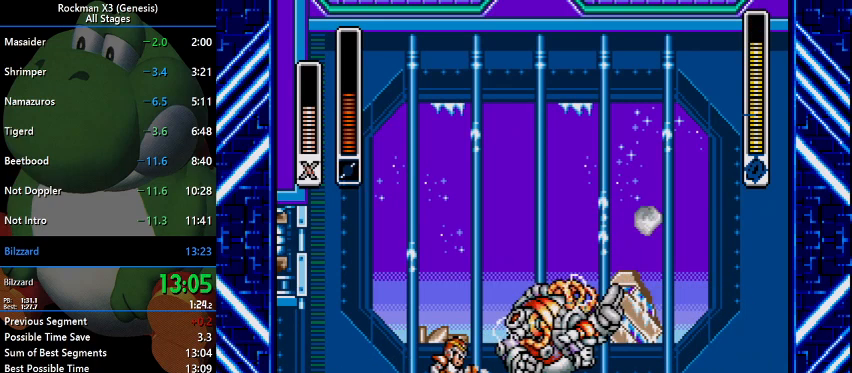
{"buttons": [], "events": [[33, "Y", "up"], [133, "Y", "down"], [233, "Y", "up"], [333, "Y", "down"], [433, "Y", "up"]]}
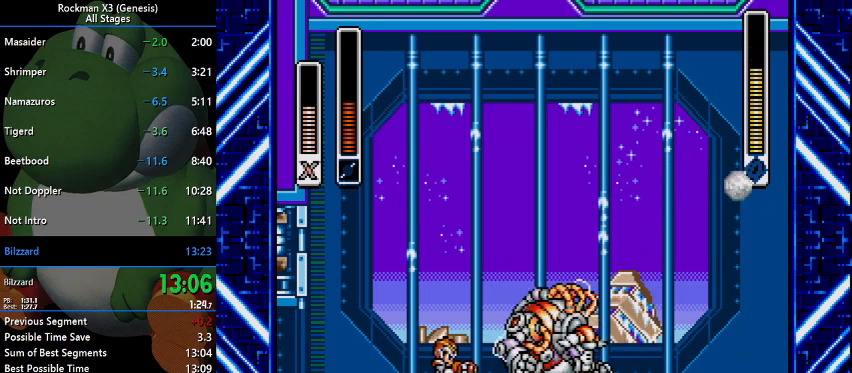
{"buttons": ["Y"], "events": [[33, "Y", "down"], [133, "Y", "up"], [267, "Y", "down"], [367, "Y", "up"], [467, "Y", "down"]]}
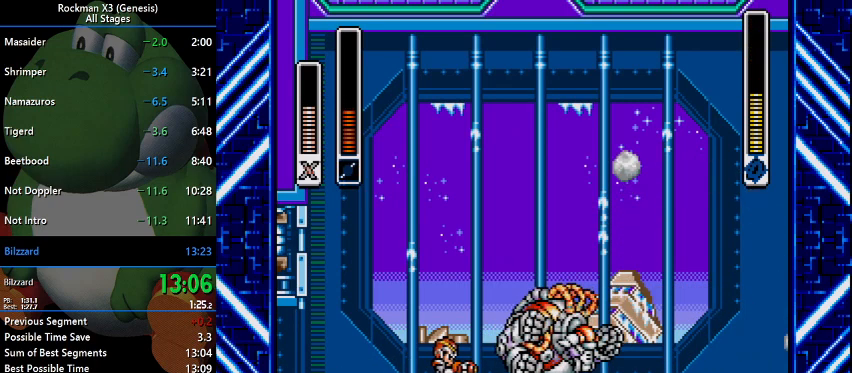
{"buttons": ["Y"], "events": [[100, "Y", "up"], [233, "Y", "down"], [333, "Y", "up"], [467, "Y", "down"]]}
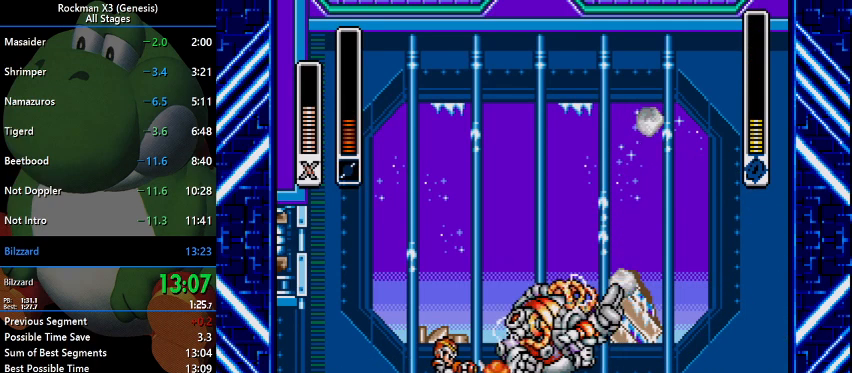
{"buttons": ["Y"], "events": [[67, "Y", "up"], [200, "Y", "down"], [267, "Y", "up"], [400, "Y", "down"]]}
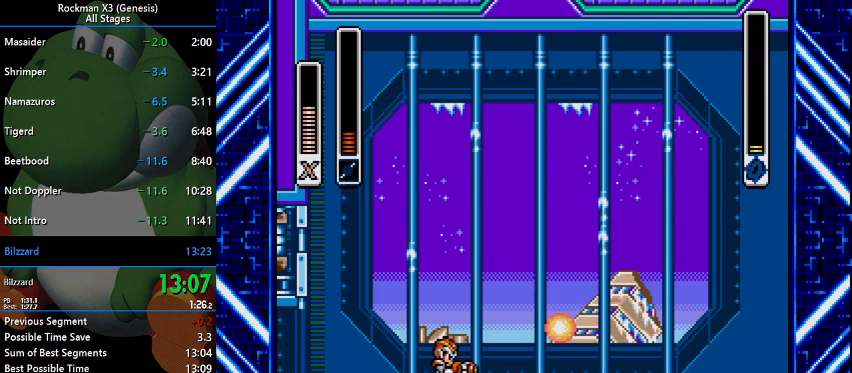
{"buttons": [], "events": [[33, "Y", "up"]]}